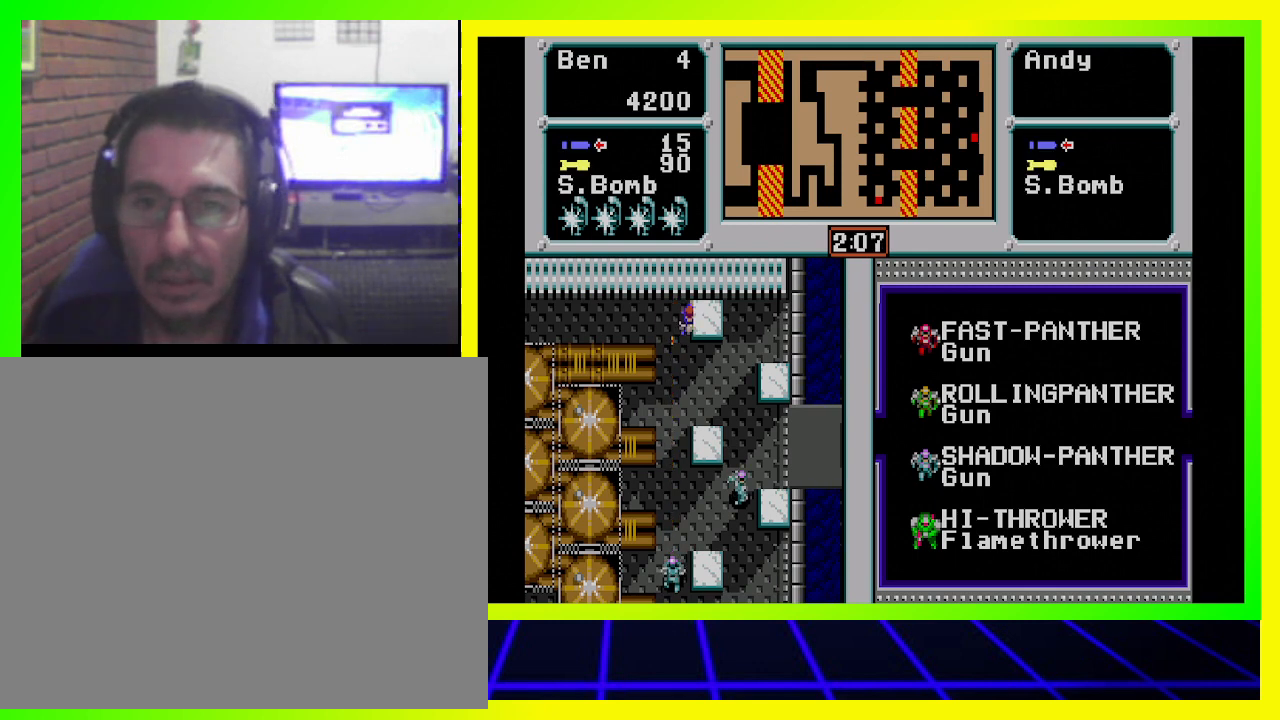
Gameplay with a controller (PlayStation layout); each line is a JSON object with the inputs held at the frame after it. "events" lists button and stick changes between this image and that frame as [ms after this image, input, new state], when the widget could be followed in between. Not read: R3.
{"buttons": ["DPAD_RIGHT"], "left_stick": "center", "right_stick": "center", "events": []}
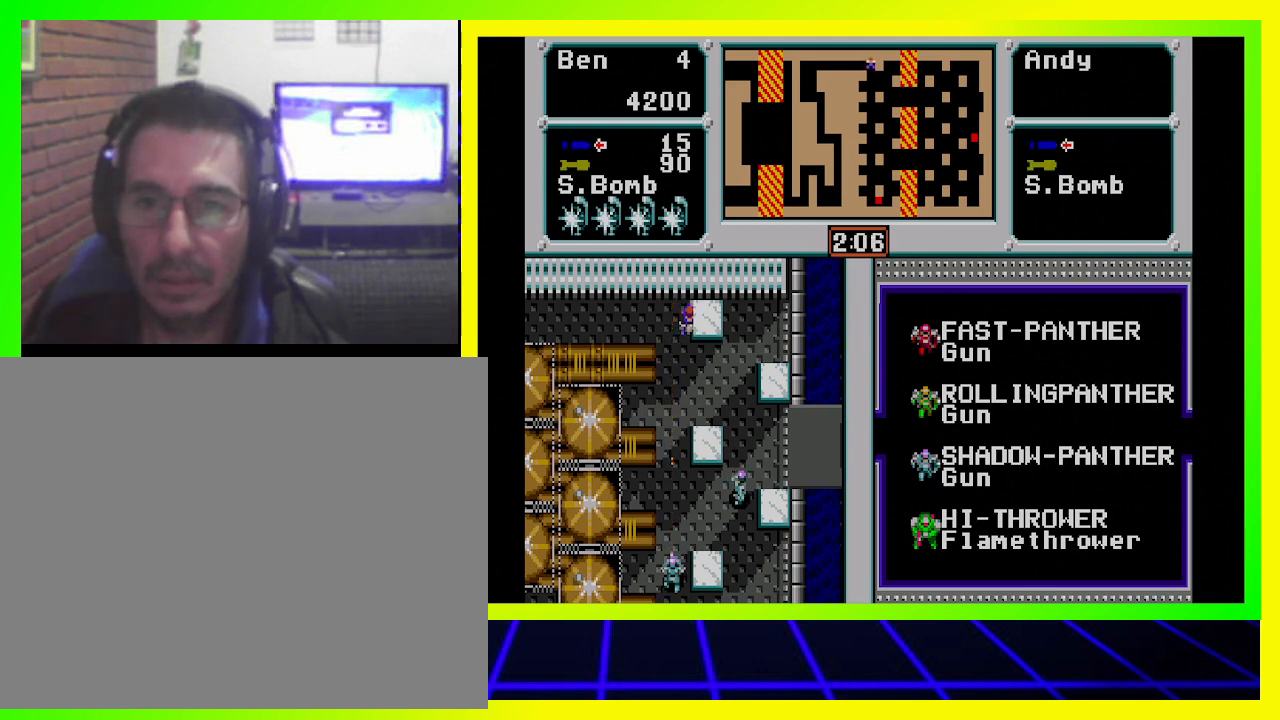
{"buttons": ["DPAD_RIGHT"], "left_stick": "center", "right_stick": "center", "events": [[33, "DPAD_RIGHT", "up"], [167, "DPAD_RIGHT", "down"]]}
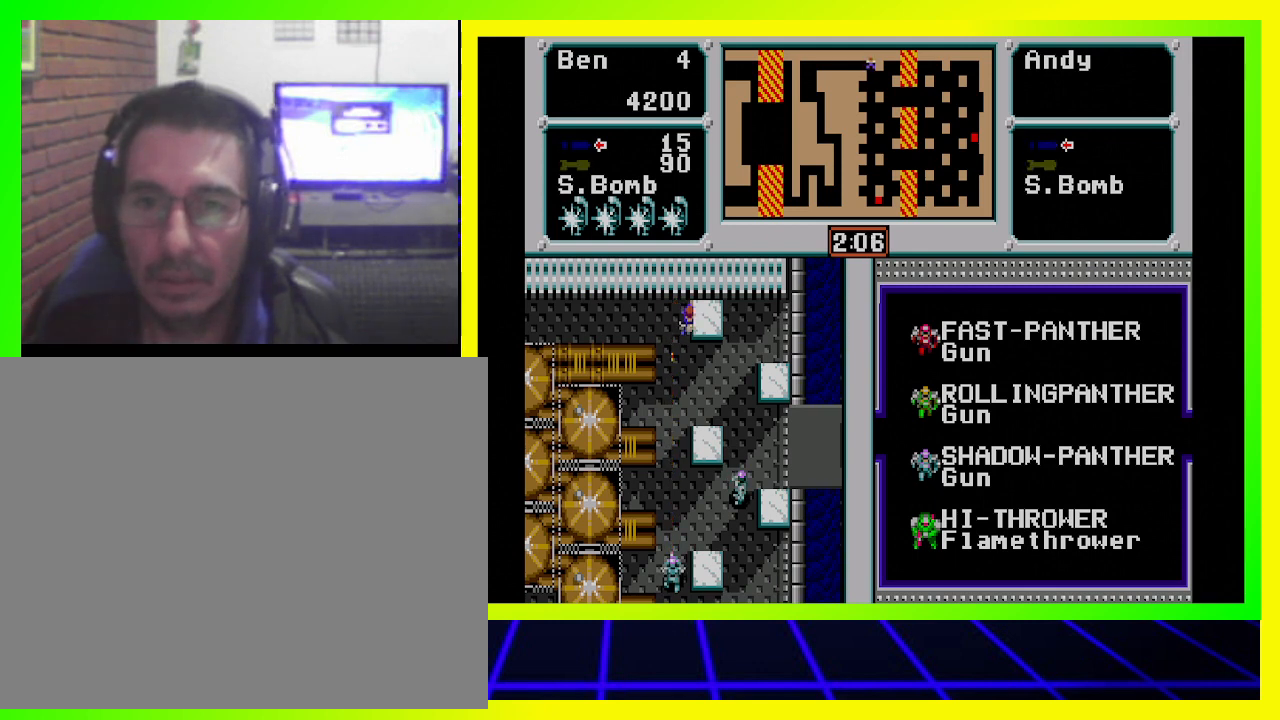
{"buttons": [], "left_stick": "center", "right_stick": "center", "events": [[300, "DPAD_RIGHT", "up"]]}
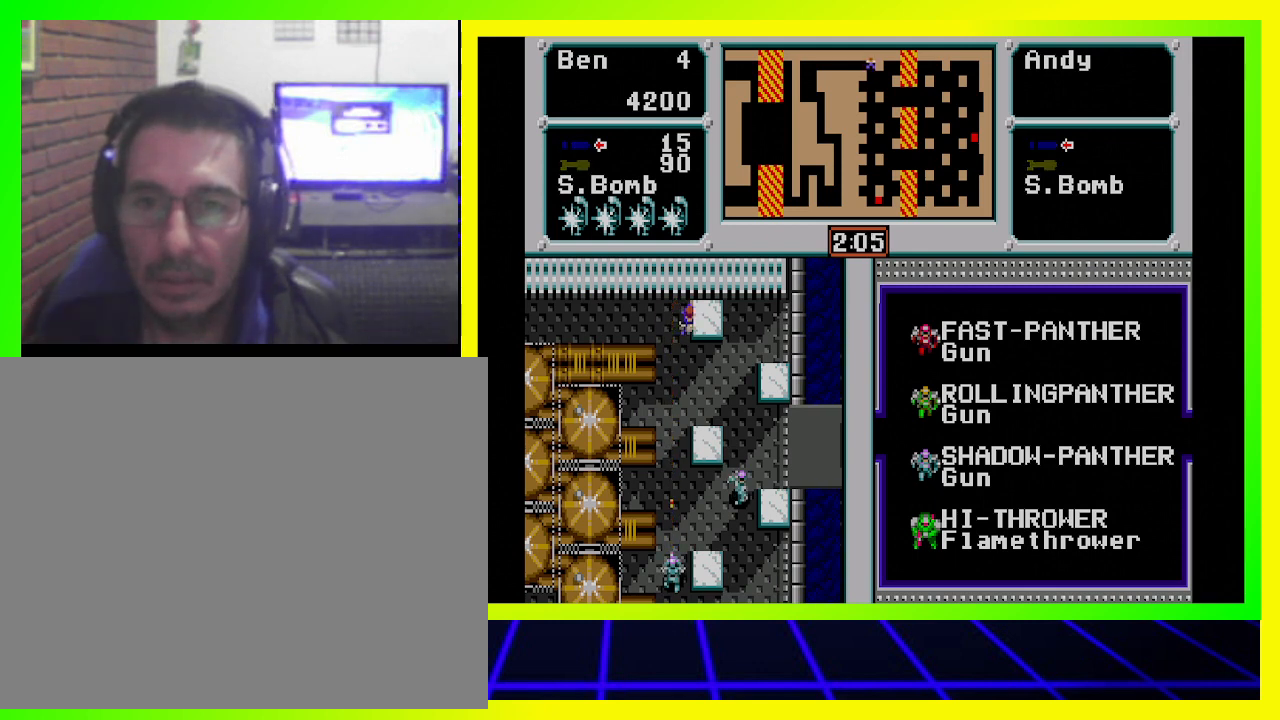
{"buttons": [], "left_stick": "center", "right_stick": "center", "events": []}
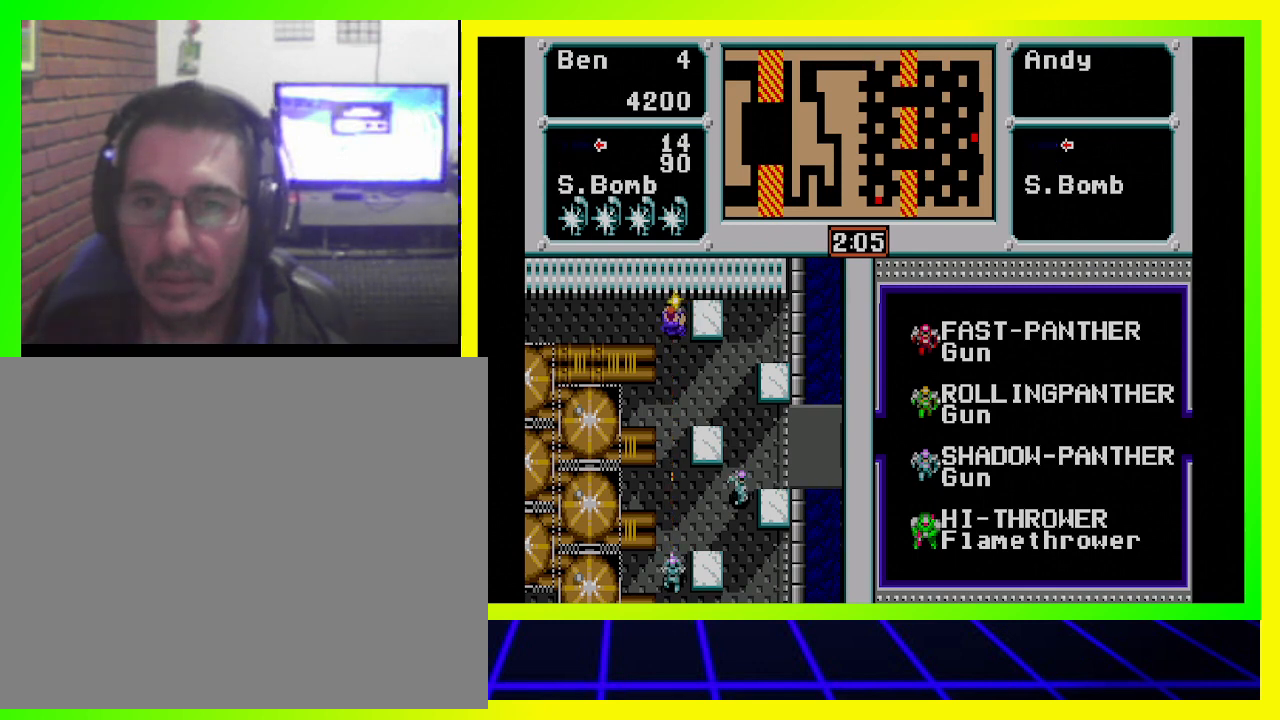
{"buttons": ["CROSS", "DPAD_DOWN"], "left_stick": "center", "right_stick": "center", "events": [[67, "CROSS", "down"], [100, "CROSS", "up"], [200, "CROSS", "down"], [267, "CROSS", "up"], [333, "CROSS", "down"], [433, "CROSS", "up"], [500, "CROSS", "down"], [500, "DPAD_DOWN", "down"]]}
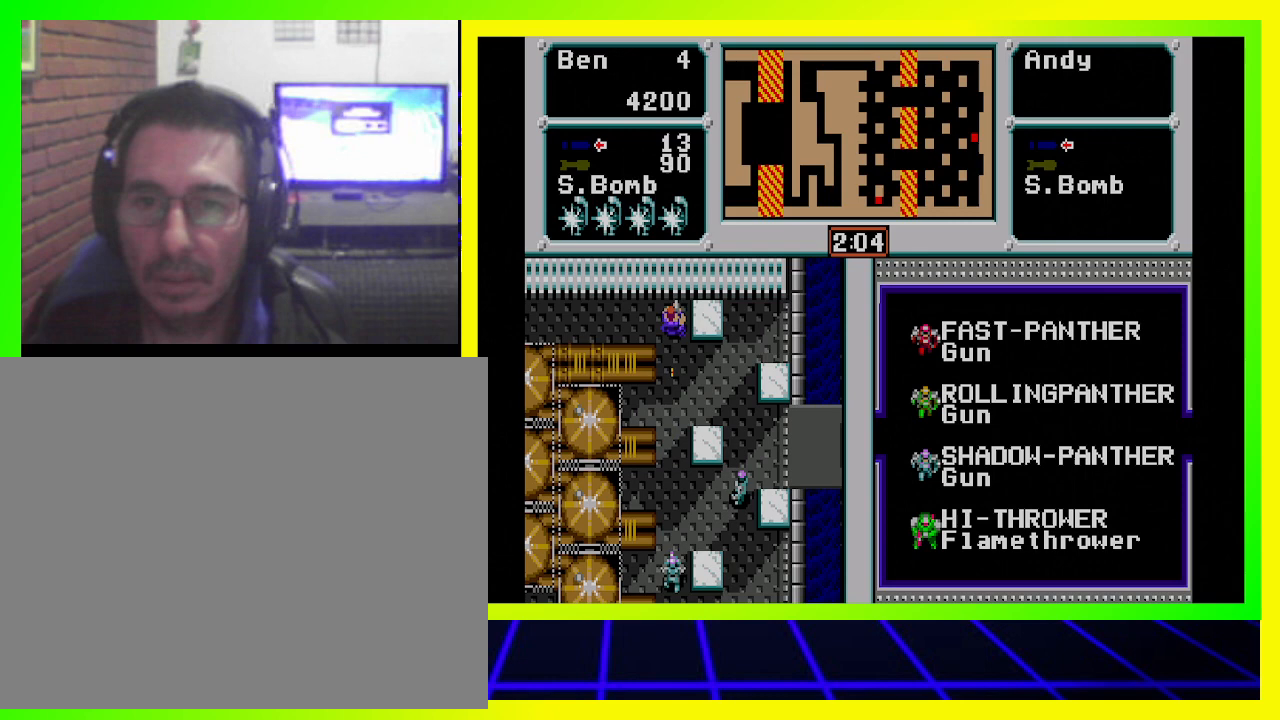
{"buttons": [], "left_stick": "center", "right_stick": "center", "events": [[100, "CROSS", "up"], [133, "CROSS", "down"], [233, "CROSS", "up"], [233, "DPAD_DOWN", "up"], [300, "CROSS", "down"], [400, "CROSS", "up"]]}
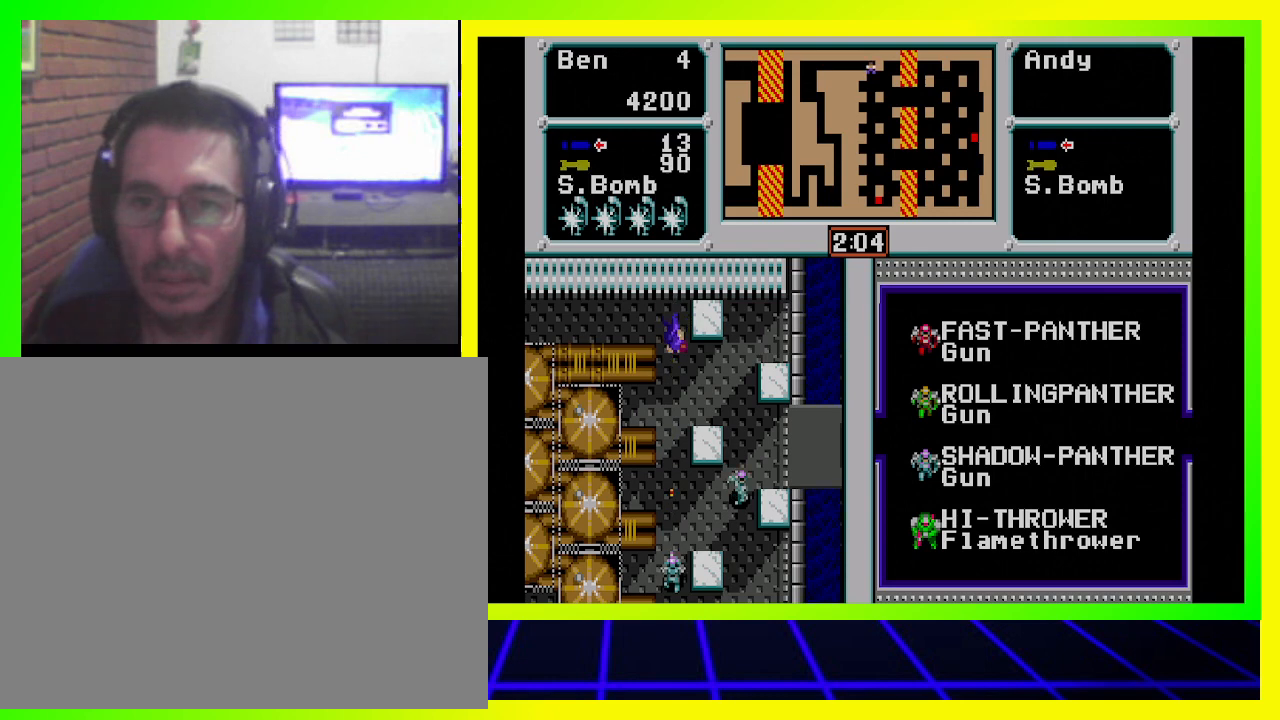
{"buttons": [], "left_stick": "center", "right_stick": "center", "events": [[133, "CROSS", "down"], [200, "CROSS", "up"], [233, "DPAD_DOWN", "down"], [367, "DPAD_DOWN", "up"]]}
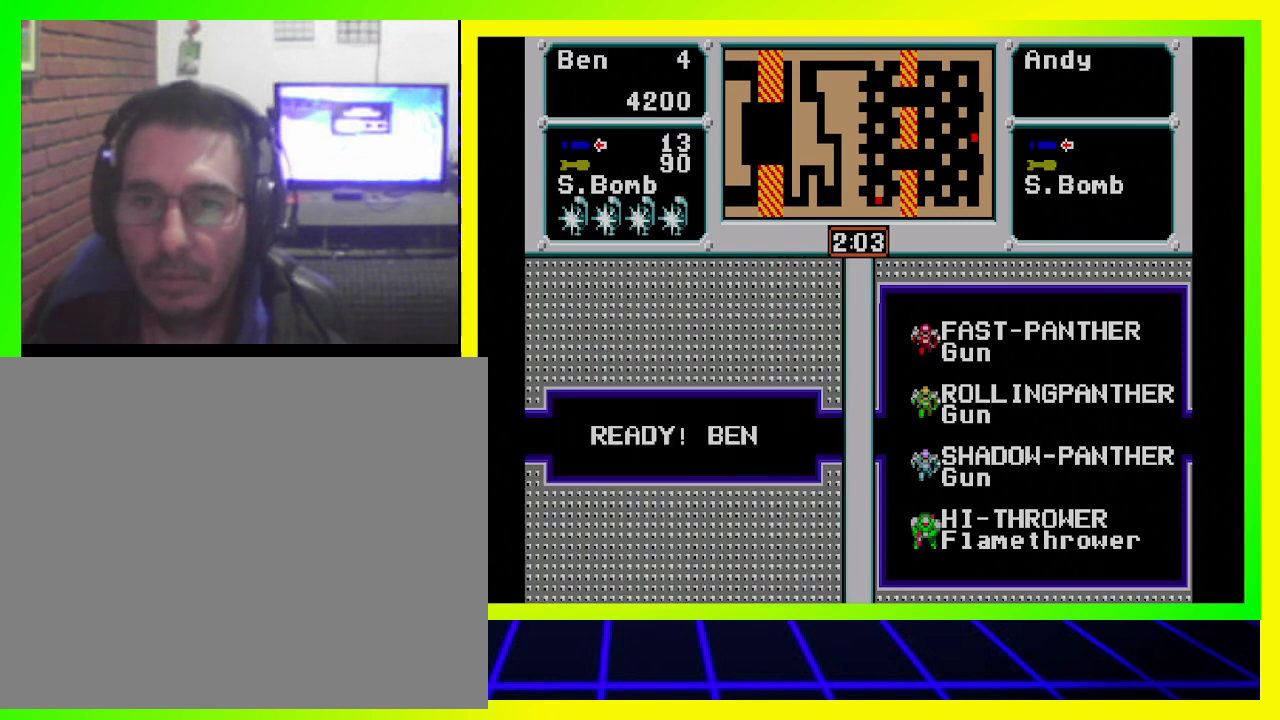
{"buttons": [], "left_stick": "center", "right_stick": "center", "events": []}
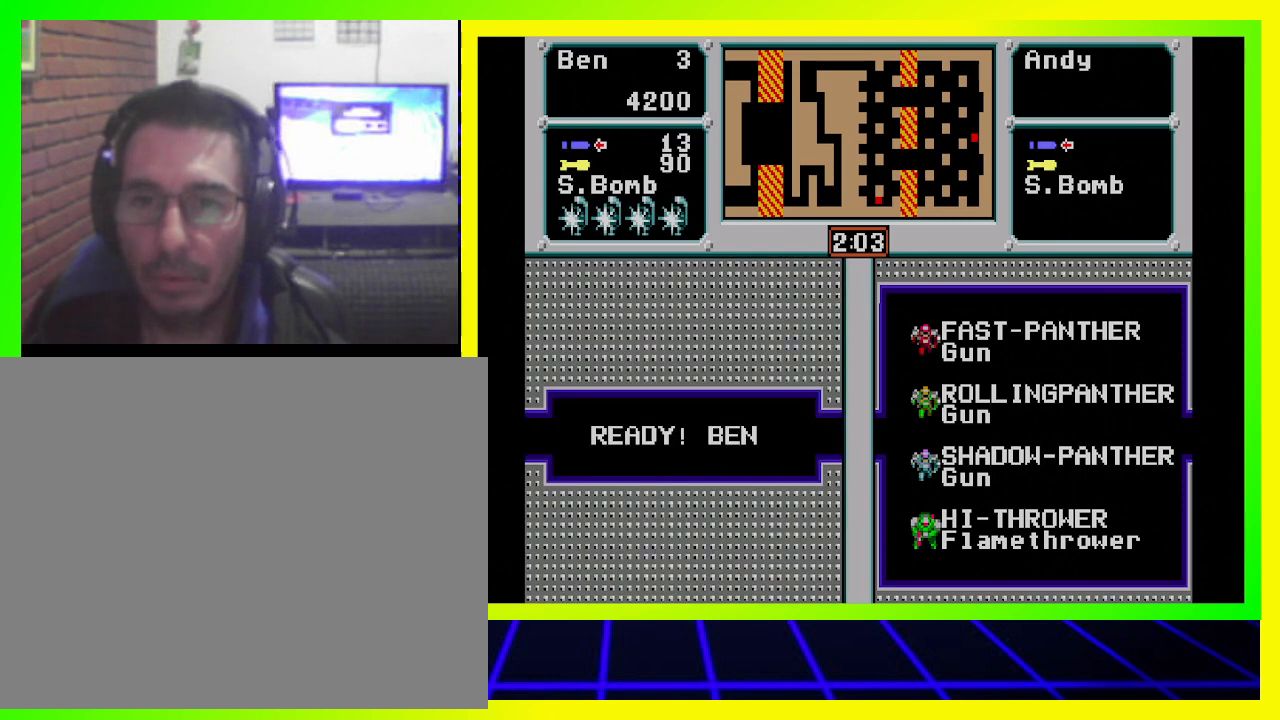
{"buttons": ["CROSS", "DPAD_DOWN"], "left_stick": "center", "right_stick": "center", "events": [[33, "DPAD_DOWN", "down"], [200, "DPAD_DOWN", "up"], [333, "CROSS", "down"], [367, "CROSS", "up"], [433, "CROSS", "down"], [500, "DPAD_DOWN", "down"]]}
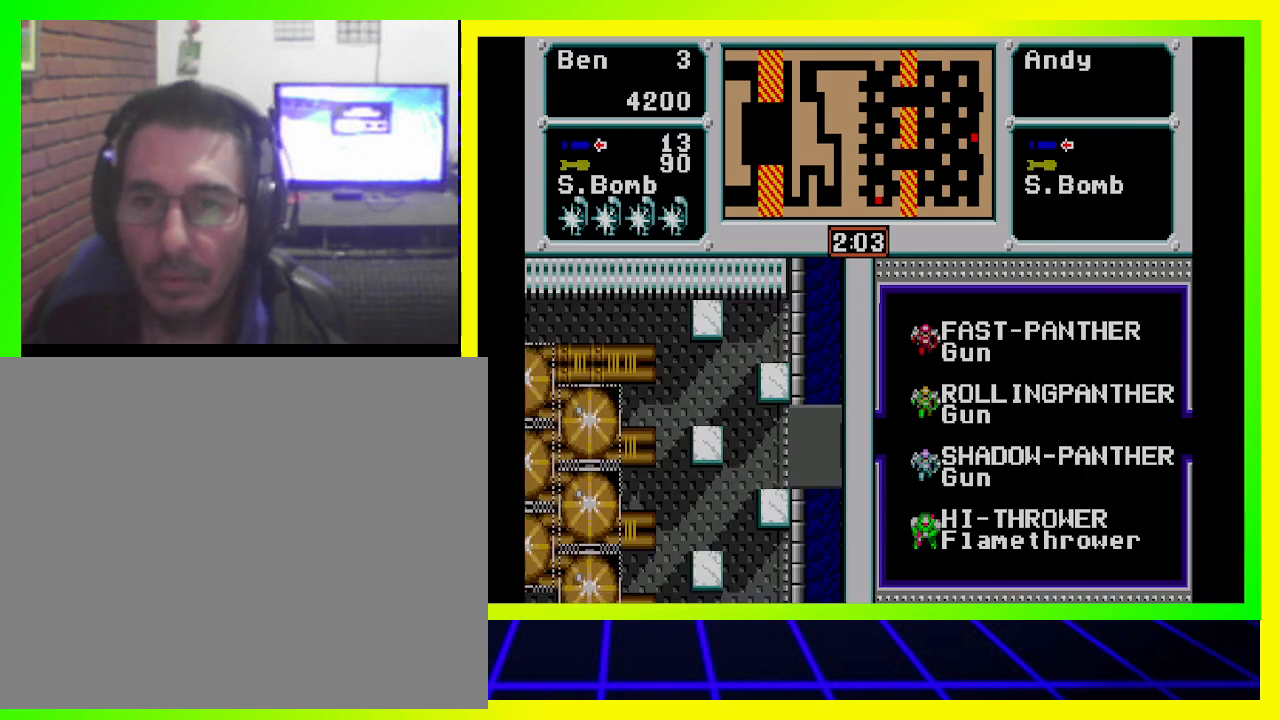
{"buttons": ["DPAD_DOWN"], "left_stick": "center", "right_stick": "center", "events": [[33, "CROSS", "up"], [67, "DPAD_DOWN", "up"], [500, "DPAD_DOWN", "down"]]}
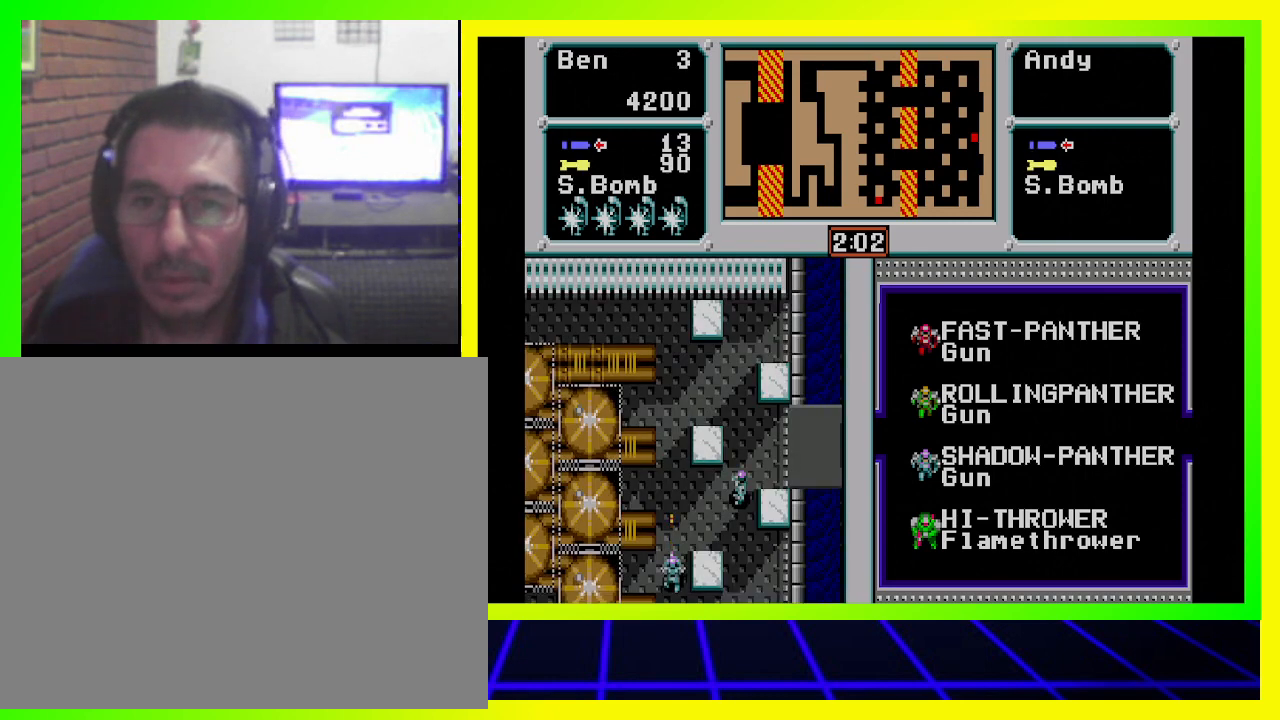
{"buttons": [], "left_stick": "center", "right_stick": "center", "events": [[33, "CROSS", "down"], [133, "CROSS", "up"], [133, "DPAD_DOWN", "up"], [200, "CROSS", "down"], [333, "CROSS", "up"], [367, "CROSS", "down"], [467, "CROSS", "up"]]}
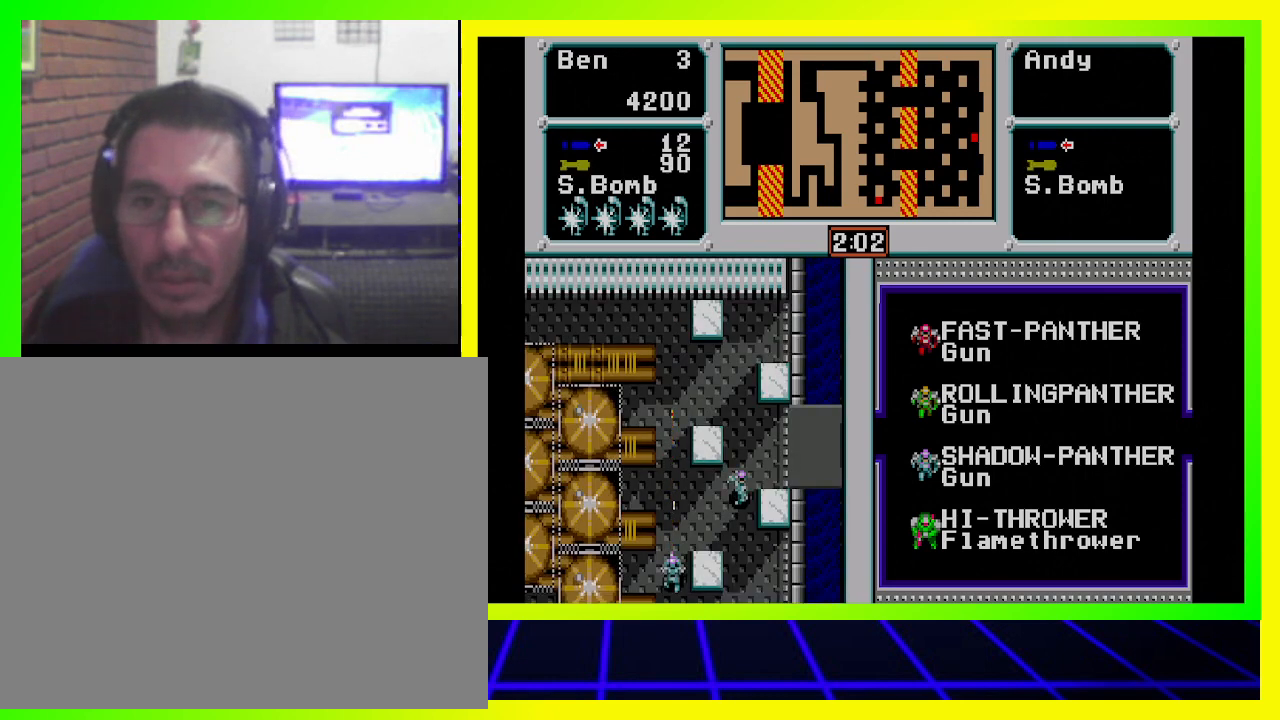
{"buttons": [], "left_stick": "center", "right_stick": "center", "events": [[33, "CROSS", "down"], [167, "CROSS", "up"], [200, "CROSS", "down"], [333, "CROSS", "up"], [400, "CROSS", "down"], [500, "CROSS", "up"]]}
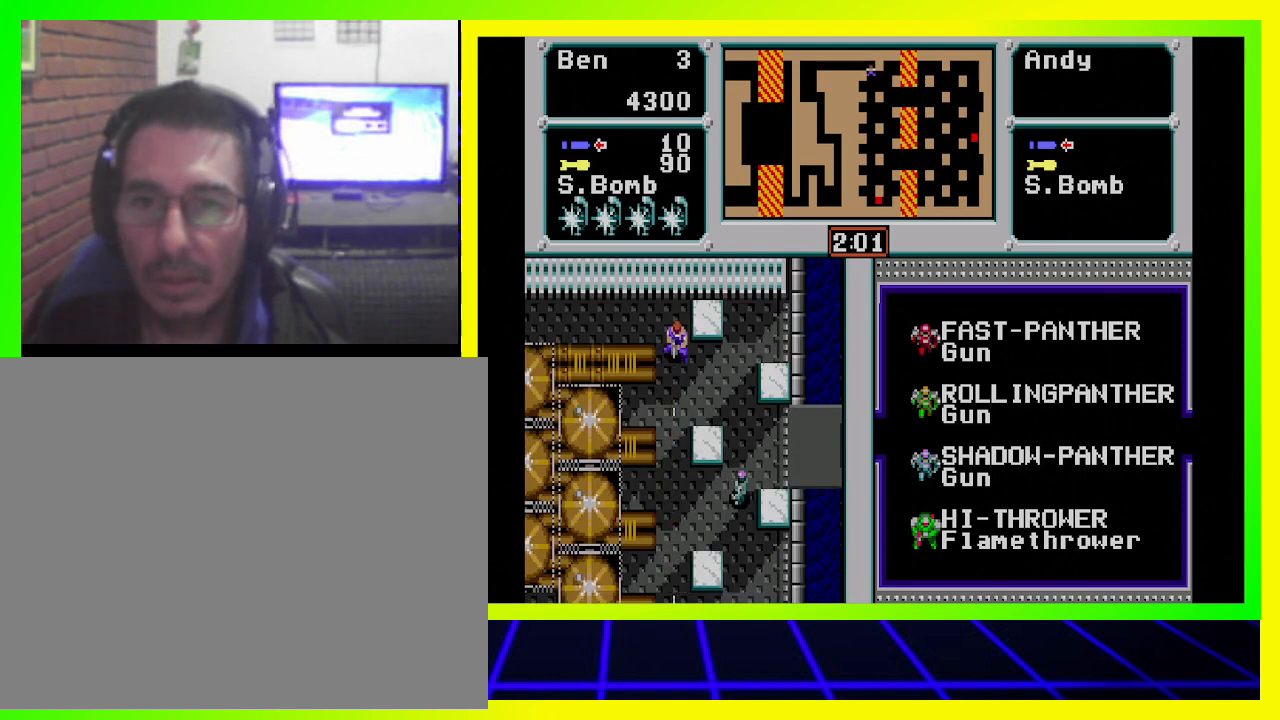
{"buttons": ["DPAD_RIGHT"], "left_stick": "center", "right_stick": "center", "events": [[167, "DPAD_RIGHT", "down"]]}
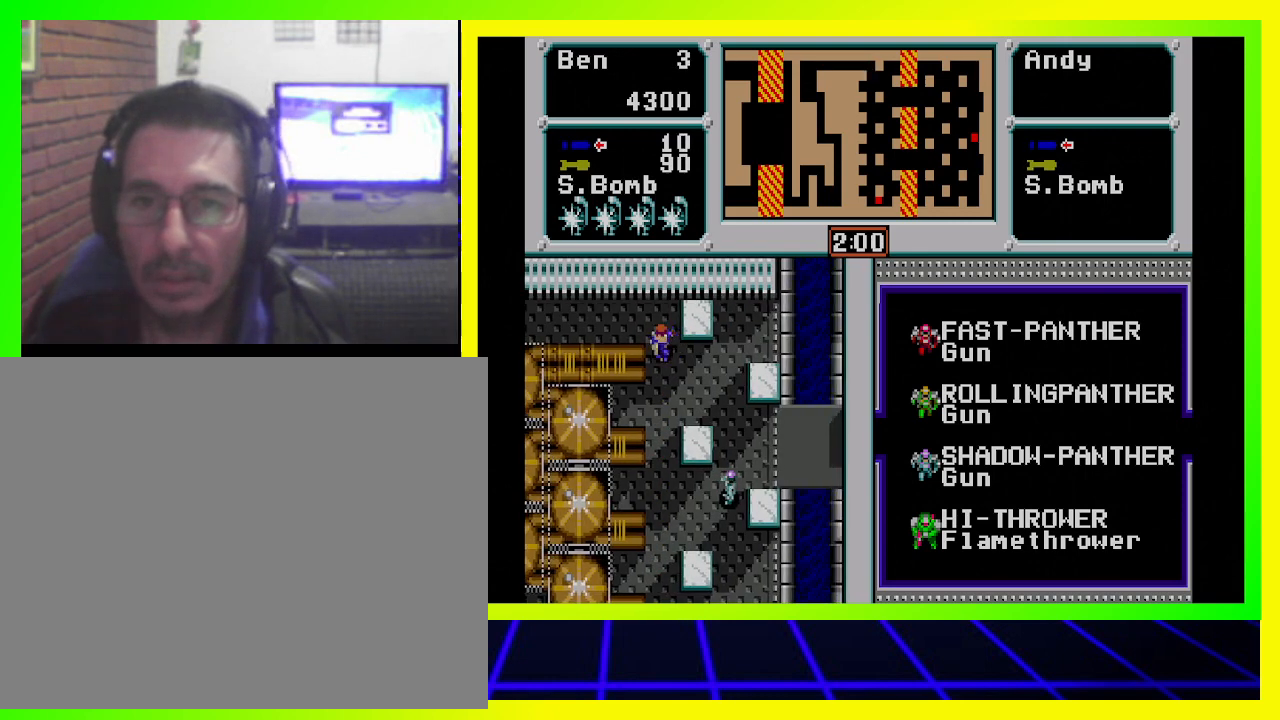
{"buttons": ["DPAD_DOWN"], "left_stick": "center", "right_stick": "center", "events": [[300, "DPAD_DOWN", "down"], [333, "DPAD_RIGHT", "up"]]}
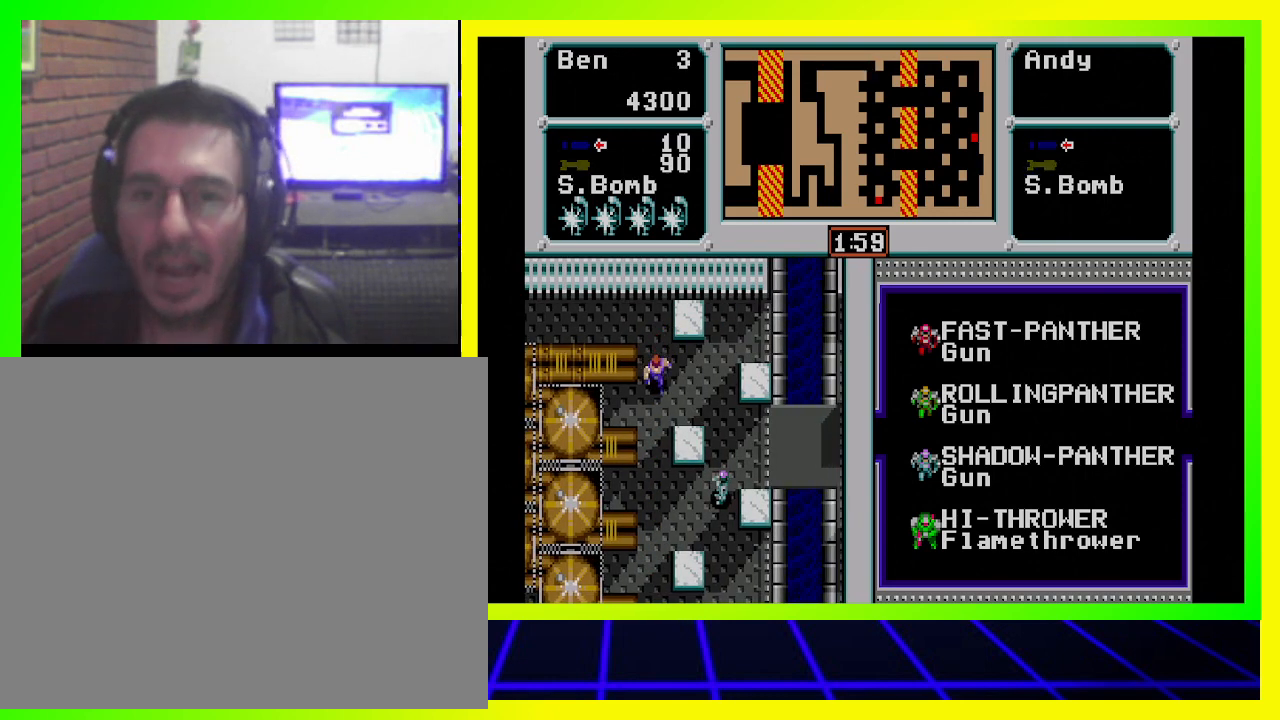
{"buttons": ["DPAD_RIGHT"], "left_stick": "center", "right_stick": "center", "events": [[100, "DPAD_DOWN", "up"], [100, "DPAD_RIGHT", "down"]]}
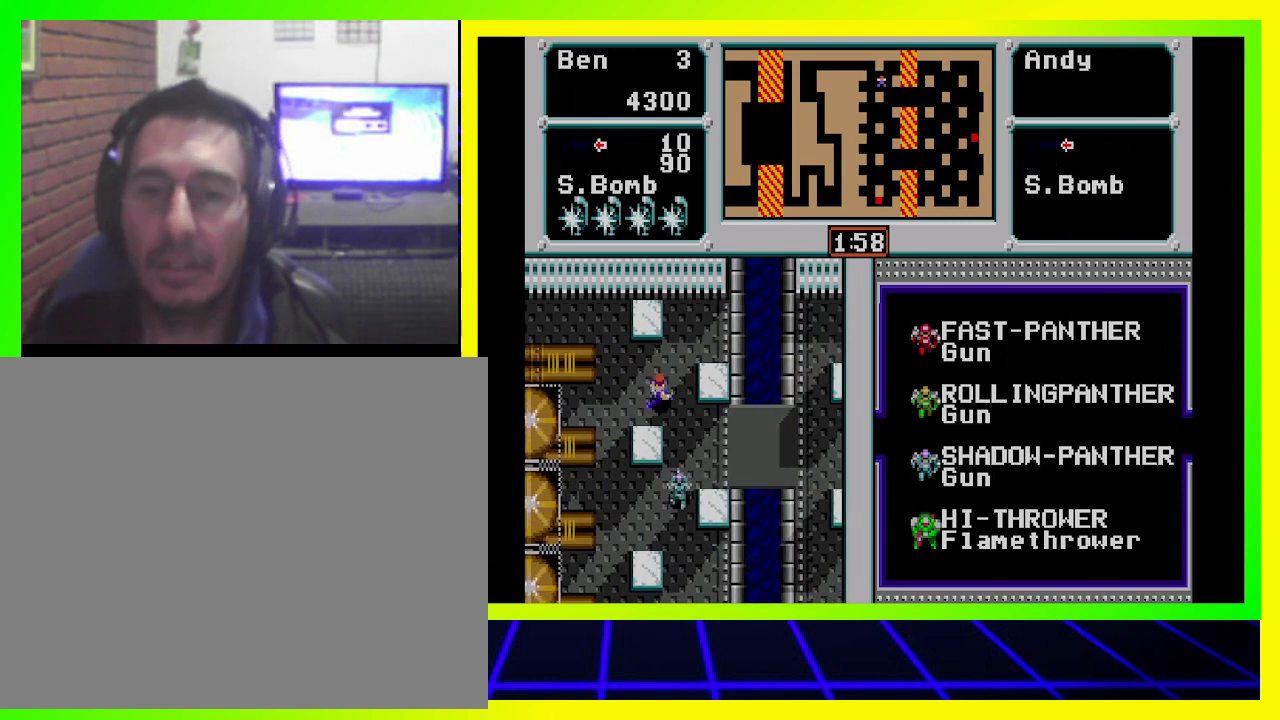
{"buttons": ["DPAD_RIGHT"], "left_stick": "center", "right_stick": "center", "events": []}
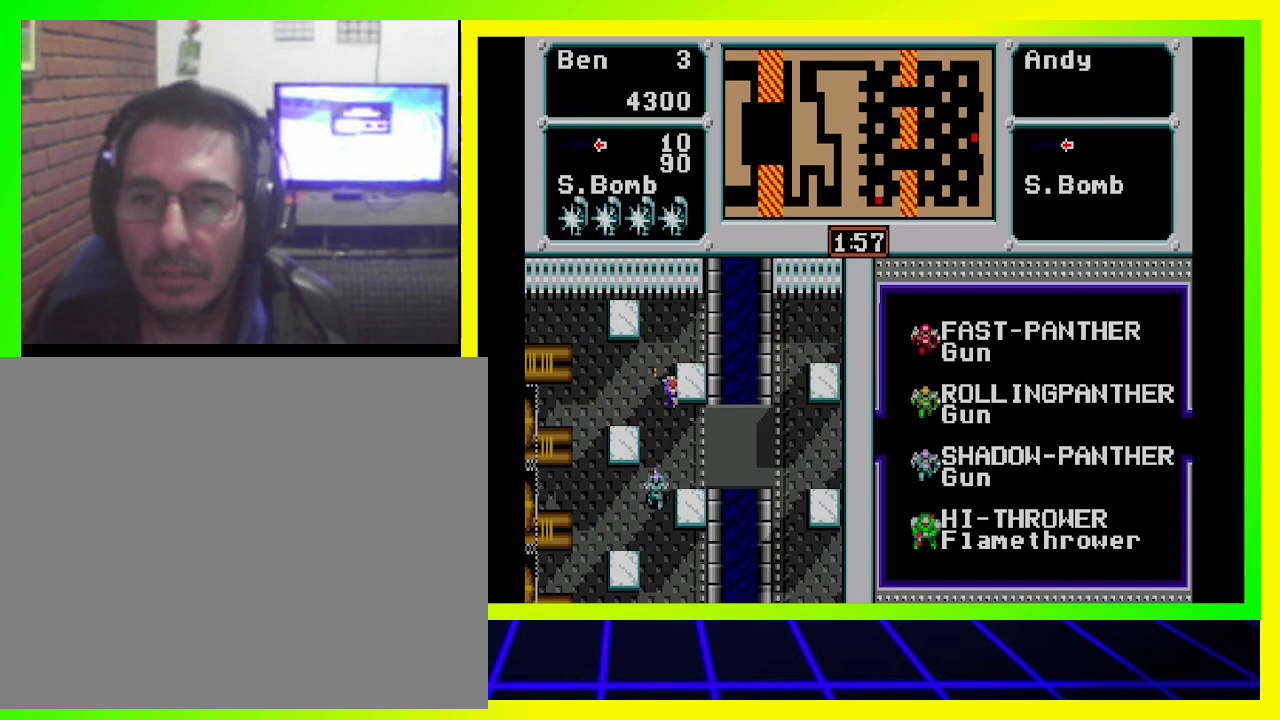
{"buttons": [], "left_stick": "center", "right_stick": "center", "events": [[433, "DPAD_RIGHT", "up"]]}
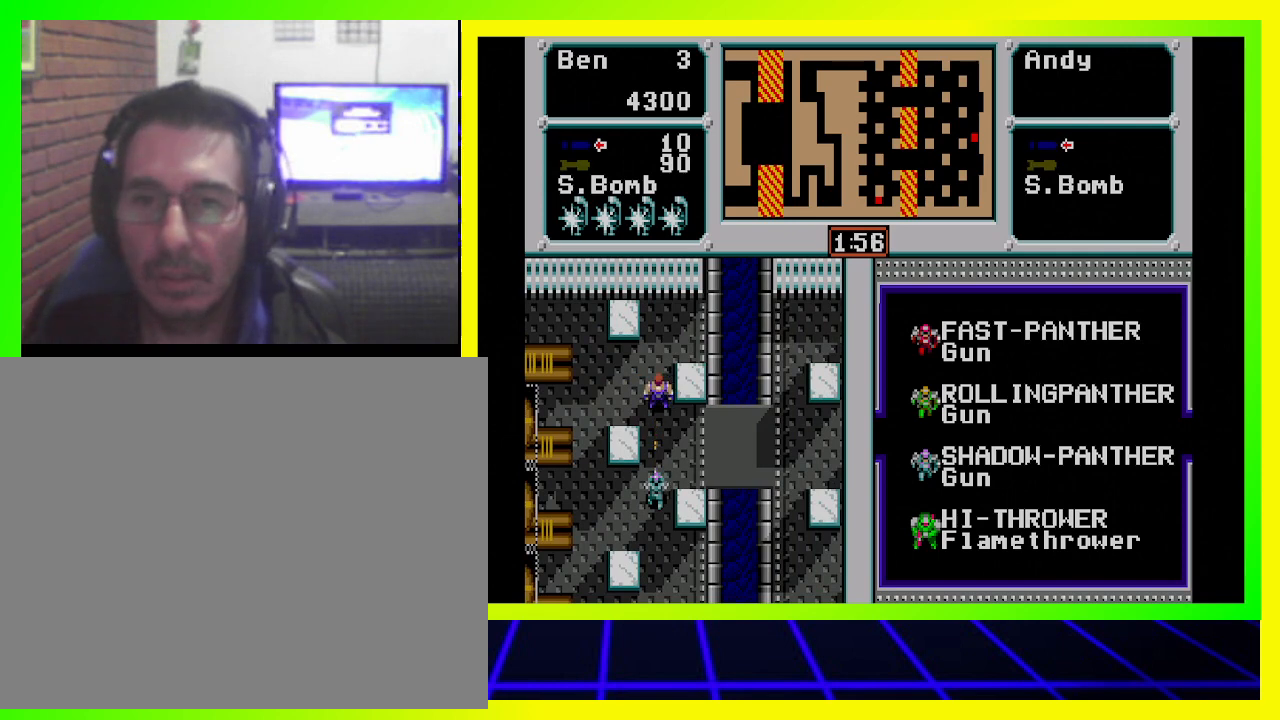
{"buttons": ["DPAD_RIGHT"], "left_stick": "center", "right_stick": "center", "events": [[300, "DPAD_DOWN", "down"], [300, "DPAD_RIGHT", "down"], [400, "DPAD_DOWN", "up"]]}
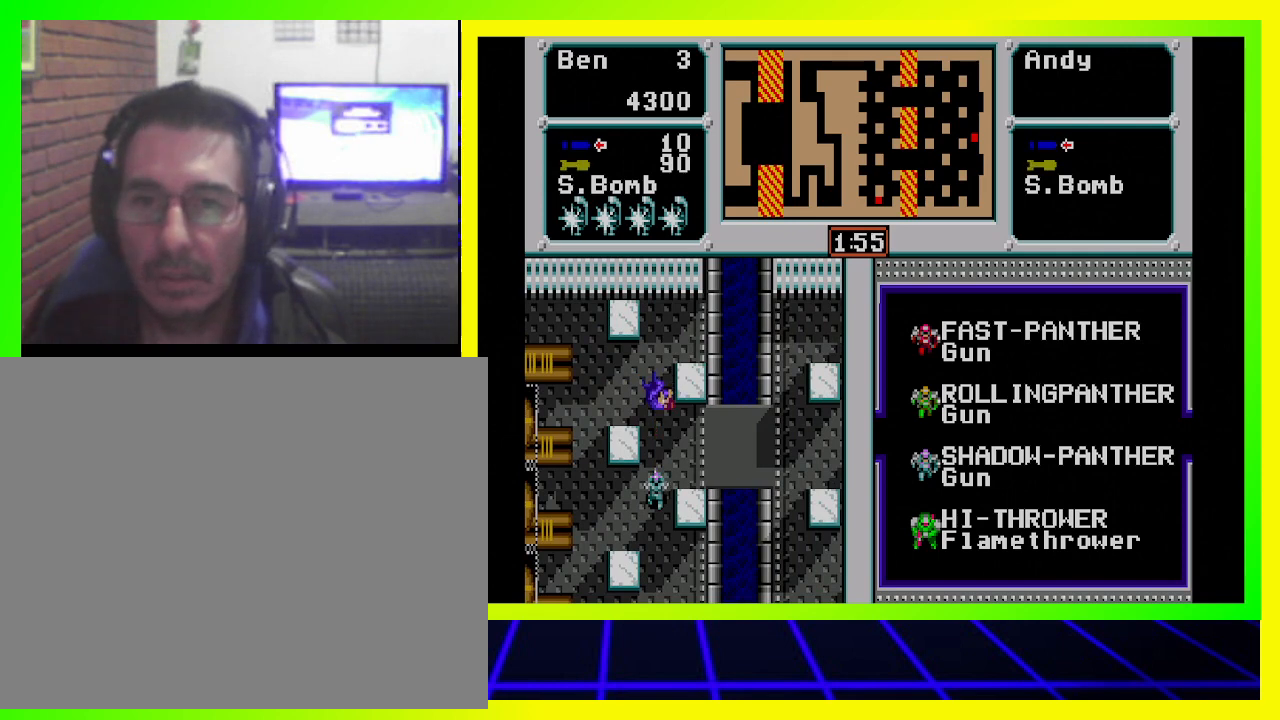
{"buttons": [], "left_stick": "center", "right_stick": "center", "events": [[200, "DPAD_RIGHT", "up"]]}
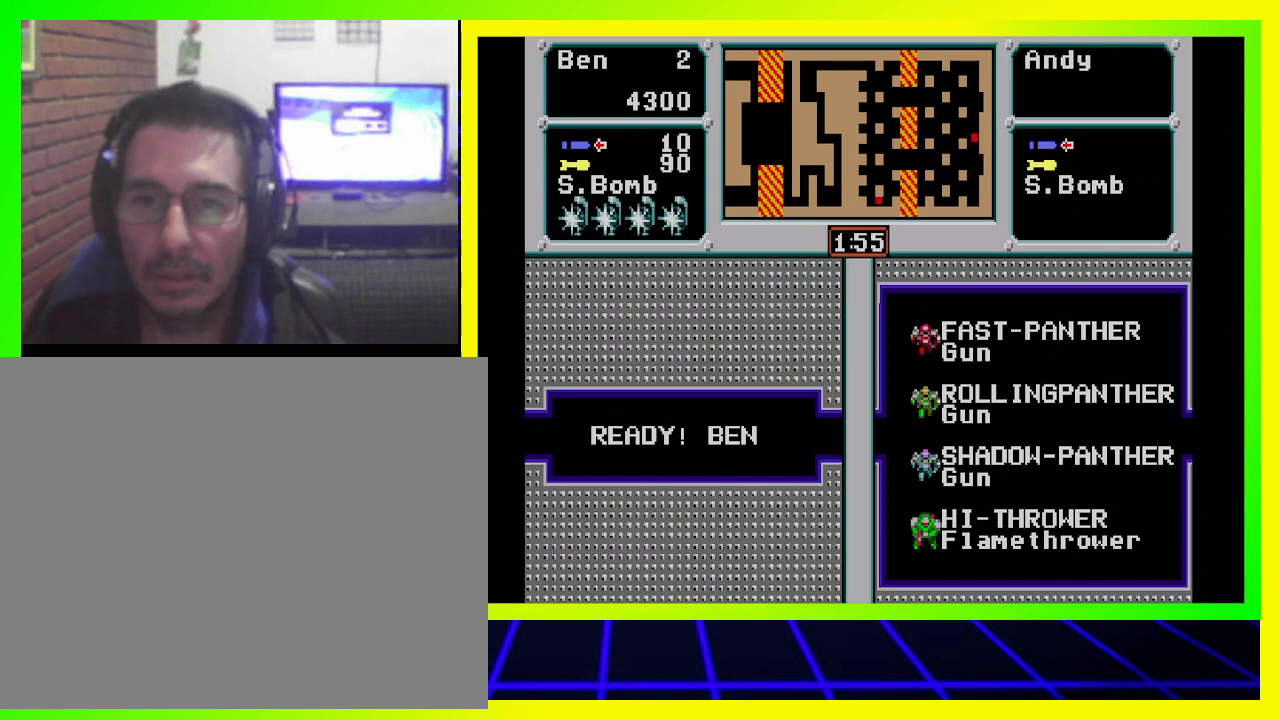
{"buttons": [], "left_stick": "center", "right_stick": "center", "events": []}
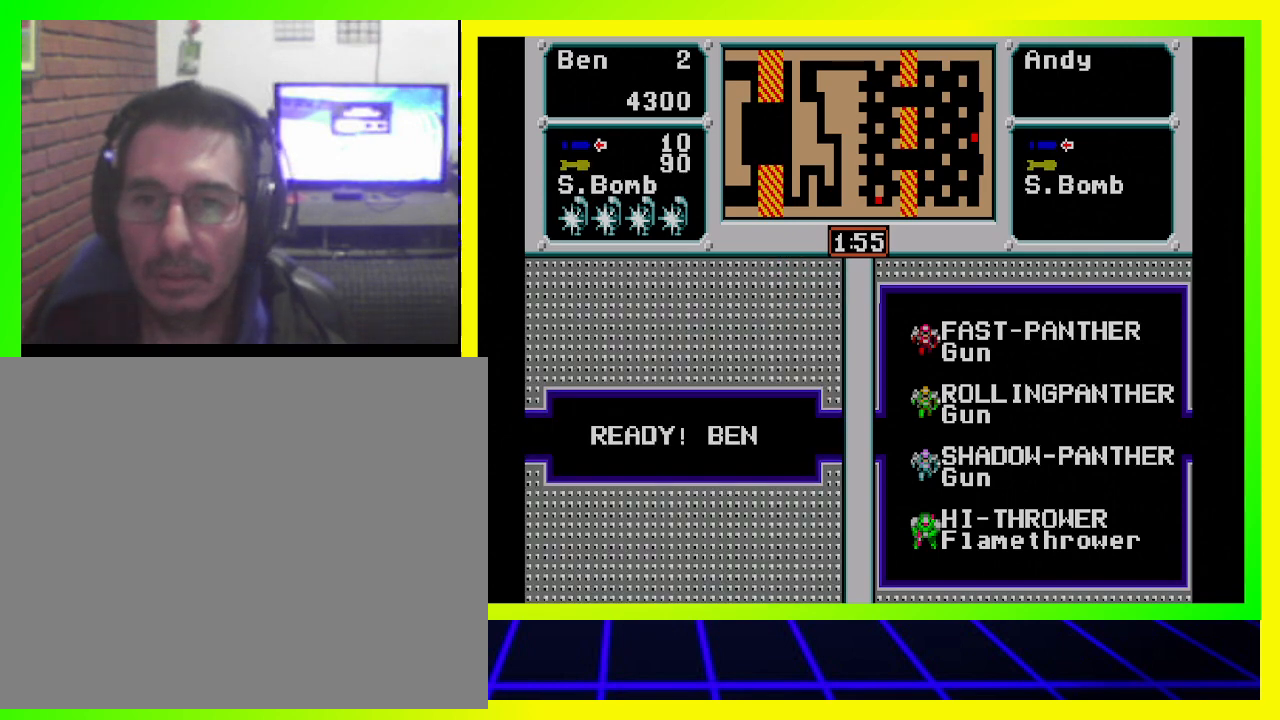
{"buttons": [], "left_stick": "center", "right_stick": "center", "events": []}
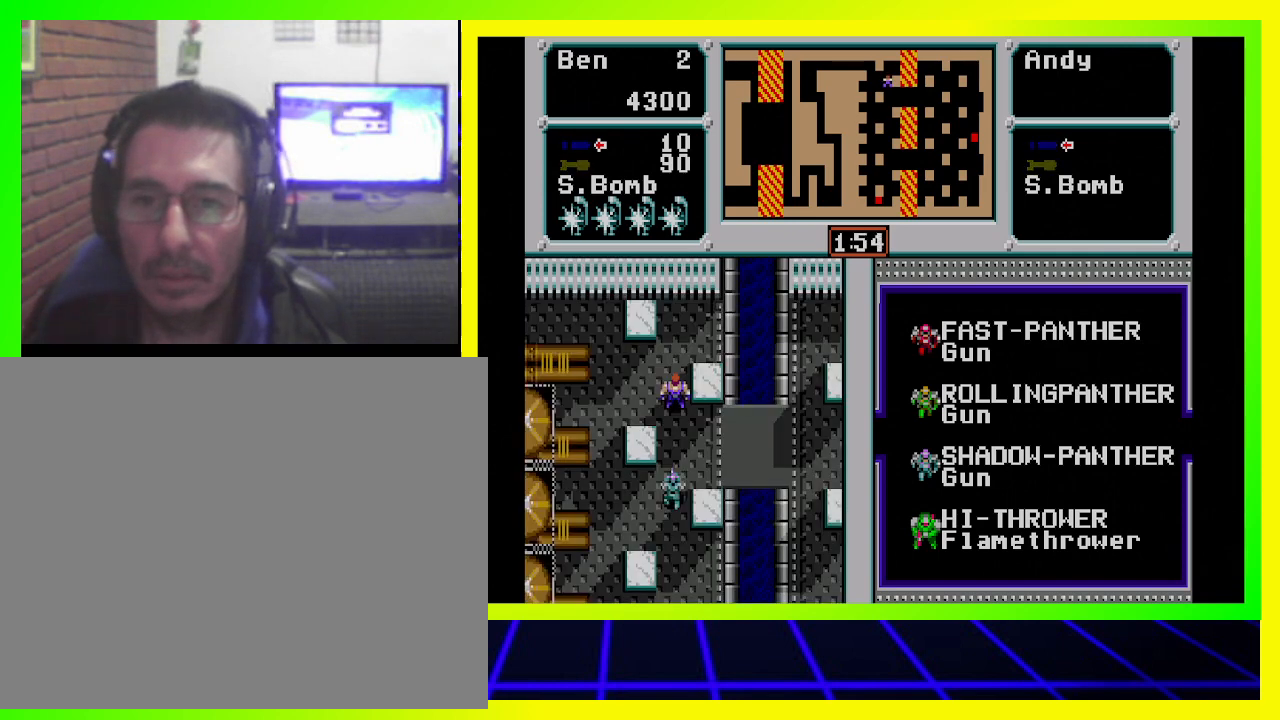
{"buttons": ["DPAD_DOWN", "DPAD_RIGHT"], "left_stick": "center", "right_stick": "center", "events": [[233, "DPAD_RIGHT", "down"], [500, "DPAD_DOWN", "down"]]}
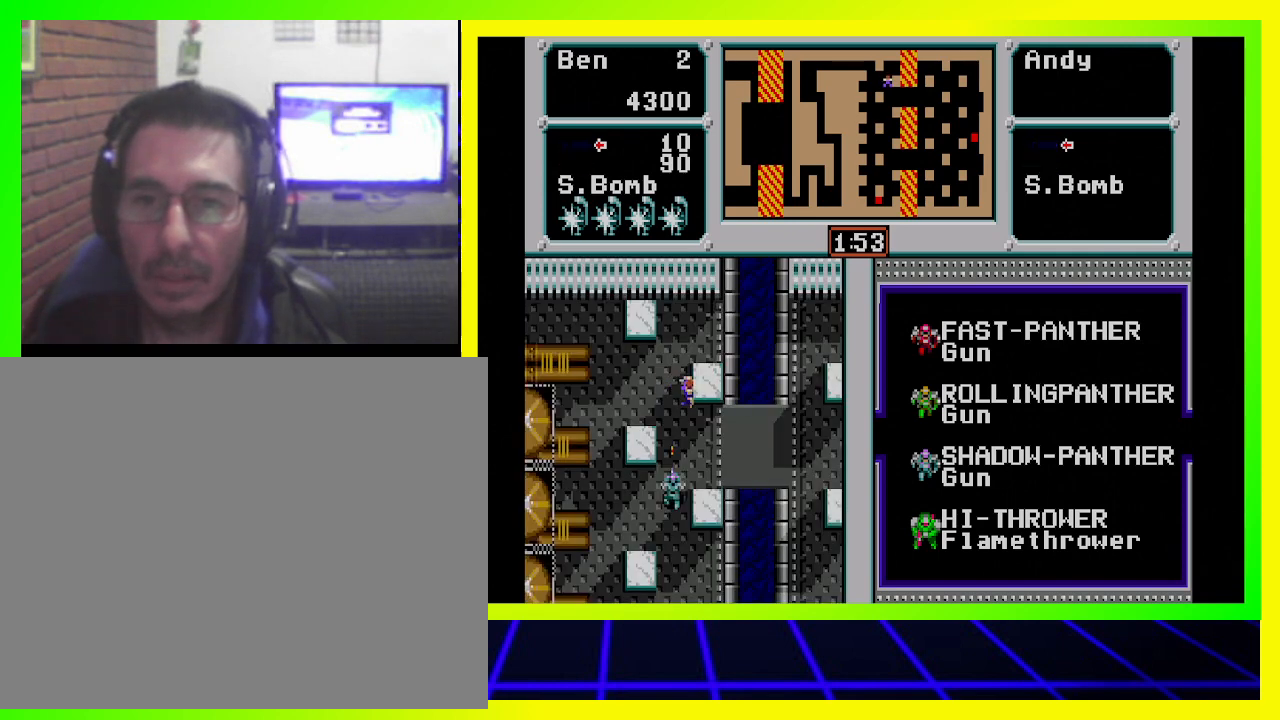
{"buttons": ["DPAD_DOWN", "DPAD_RIGHT"], "left_stick": "center", "right_stick": "center", "events": []}
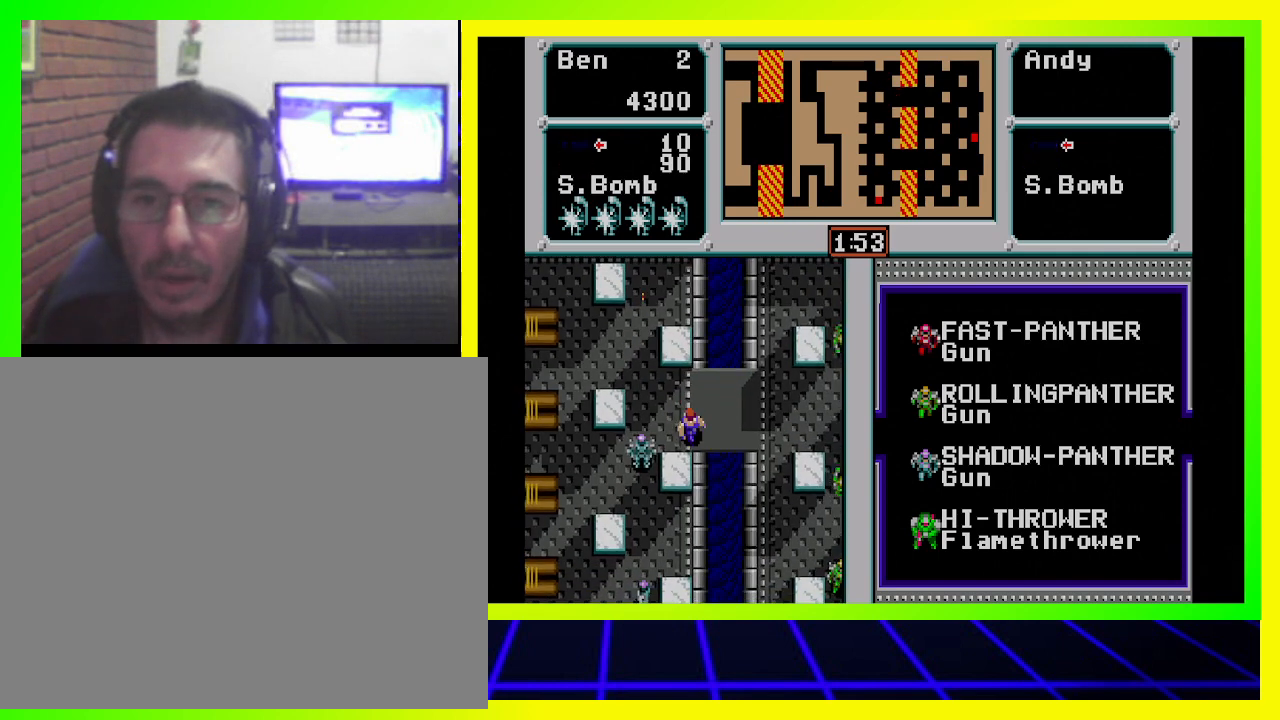
{"buttons": ["DPAD_LEFT"], "left_stick": "center", "right_stick": "center", "events": [[167, "DPAD_RIGHT", "up"], [200, "DPAD_DOWN", "up"], [200, "DPAD_LEFT", "down"]]}
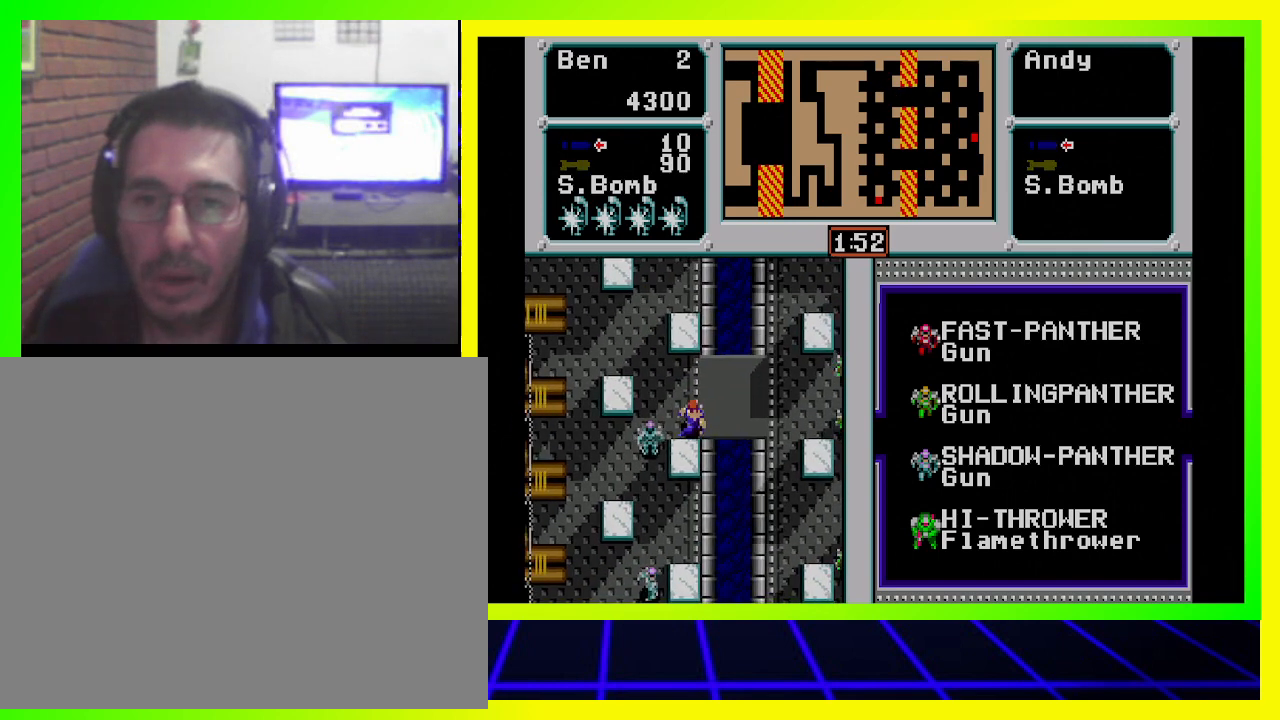
{"buttons": ["CROSS", "DPAD_DOWN", "DPAD_LEFT"], "left_stick": "center", "right_stick": "center", "events": [[100, "CROSS", "down"], [200, "DPAD_DOWN", "down"], [233, "CROSS", "up"], [300, "CROSS", "down"], [367, "CROSS", "up"], [433, "CROSS", "down"]]}
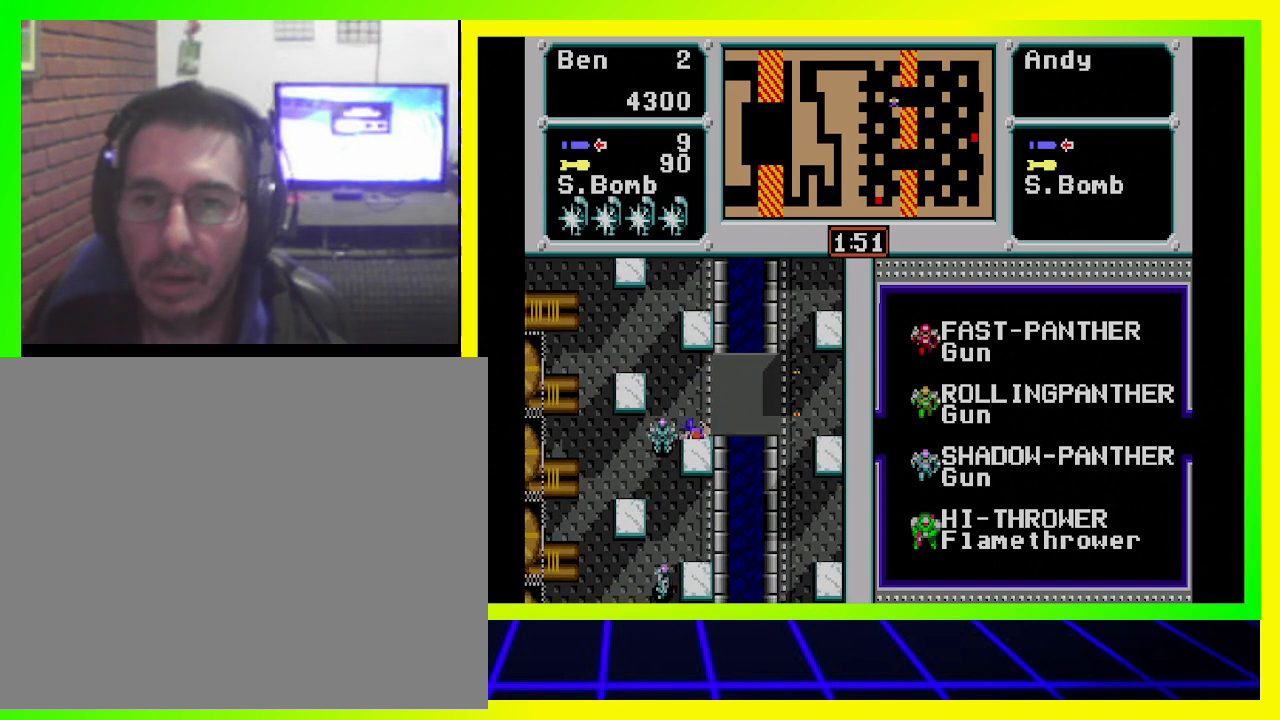
{"buttons": ["DPAD_DOWN", "DPAD_LEFT"], "left_stick": "center", "right_stick": "center", "events": [[33, "CROSS", "up"], [100, "CROSS", "down"], [200, "CROSS", "up"], [267, "CROSS", "down"], [333, "CROSS", "up"], [433, "CROSS", "down"], [467, "CROSS", "up"]]}
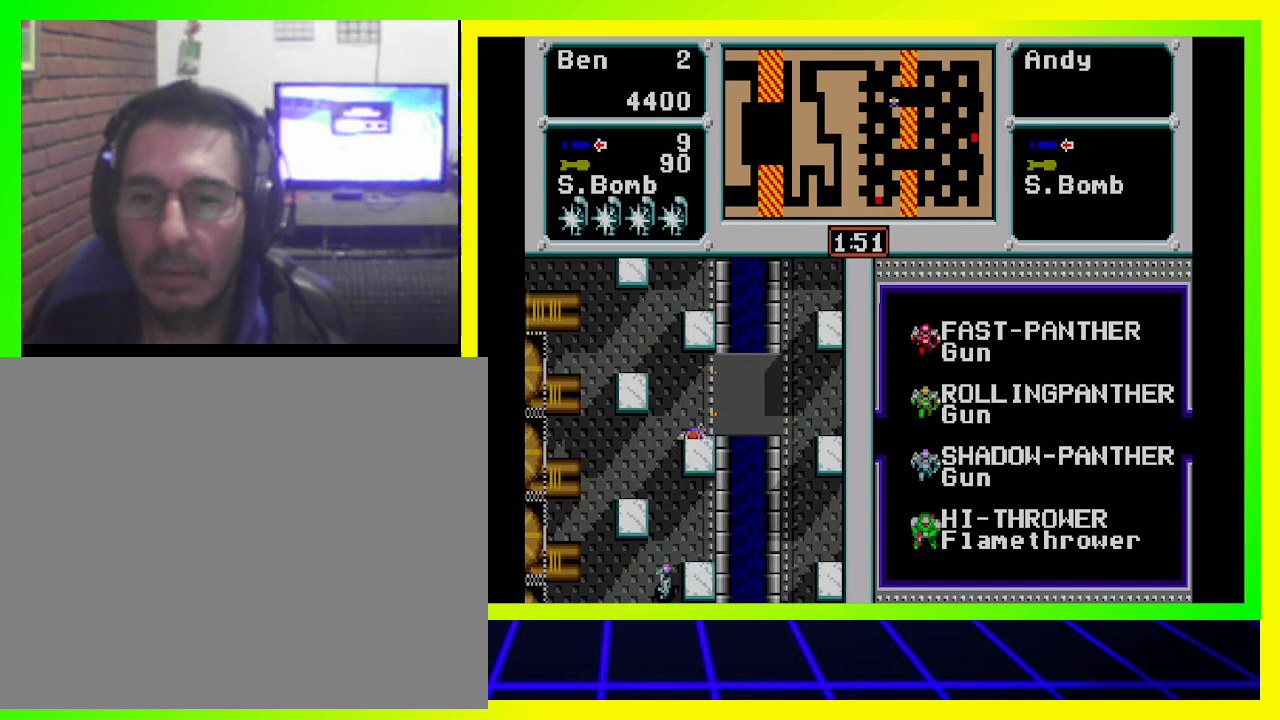
{"buttons": ["DPAD_DOWN", "DPAD_LEFT"], "left_stick": "center", "right_stick": "center", "events": []}
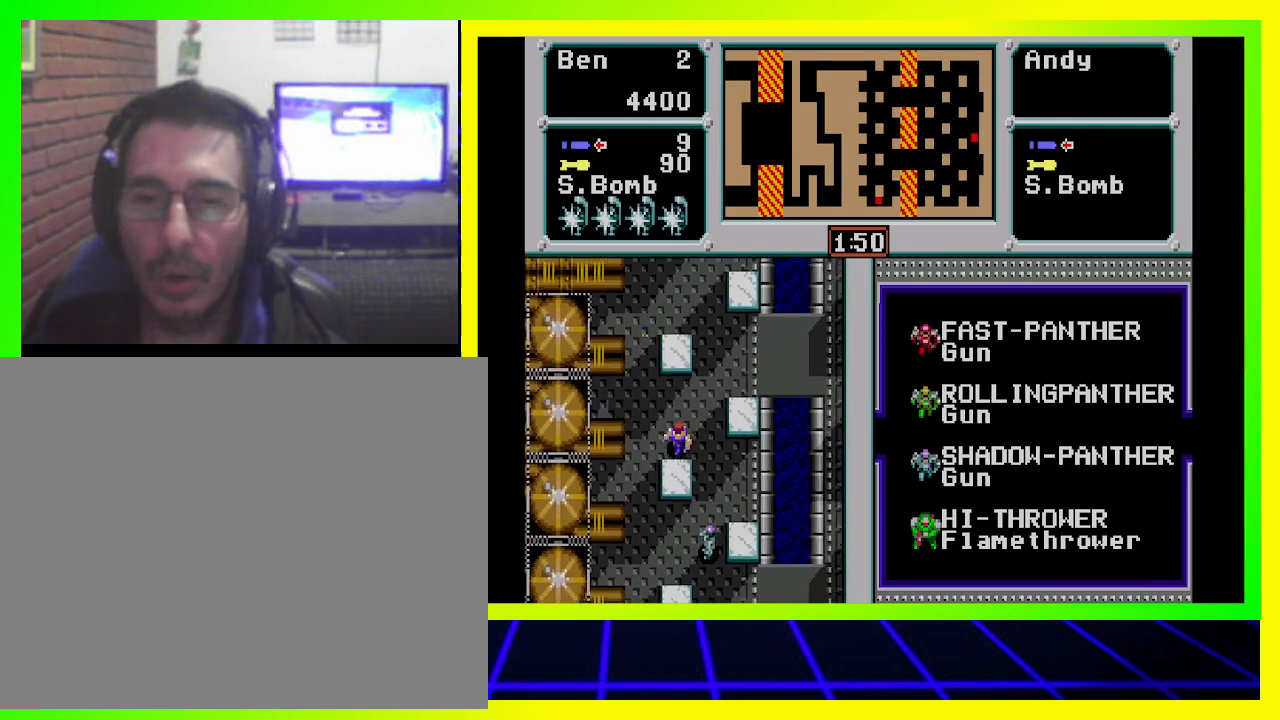
{"buttons": ["DPAD_DOWN", "DPAD_RIGHT"], "left_stick": "center", "right_stick": "center", "events": [[100, "DPAD_LEFT", "up"], [100, "DPAD_RIGHT", "down"]]}
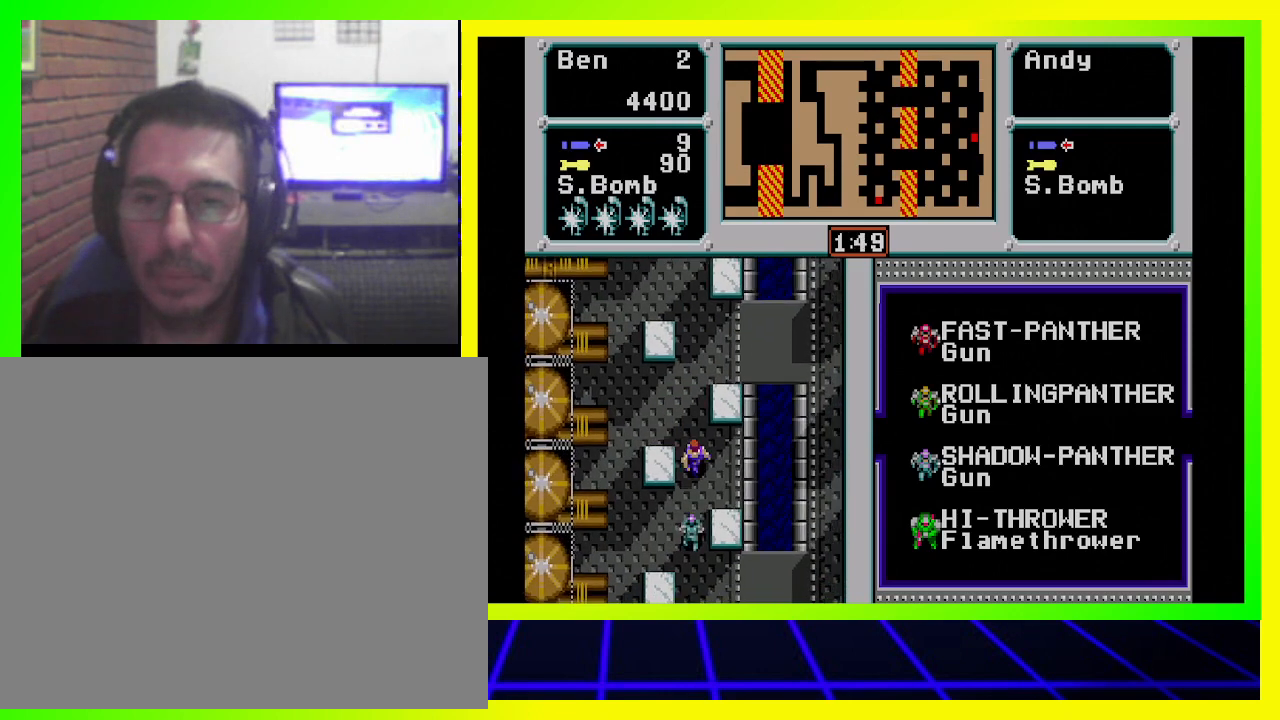
{"buttons": ["DPAD_DOWN", "DPAD_RIGHT"], "left_stick": "center", "right_stick": "center", "events": [[267, "DPAD_RIGHT", "up"], [400, "DPAD_RIGHT", "down"]]}